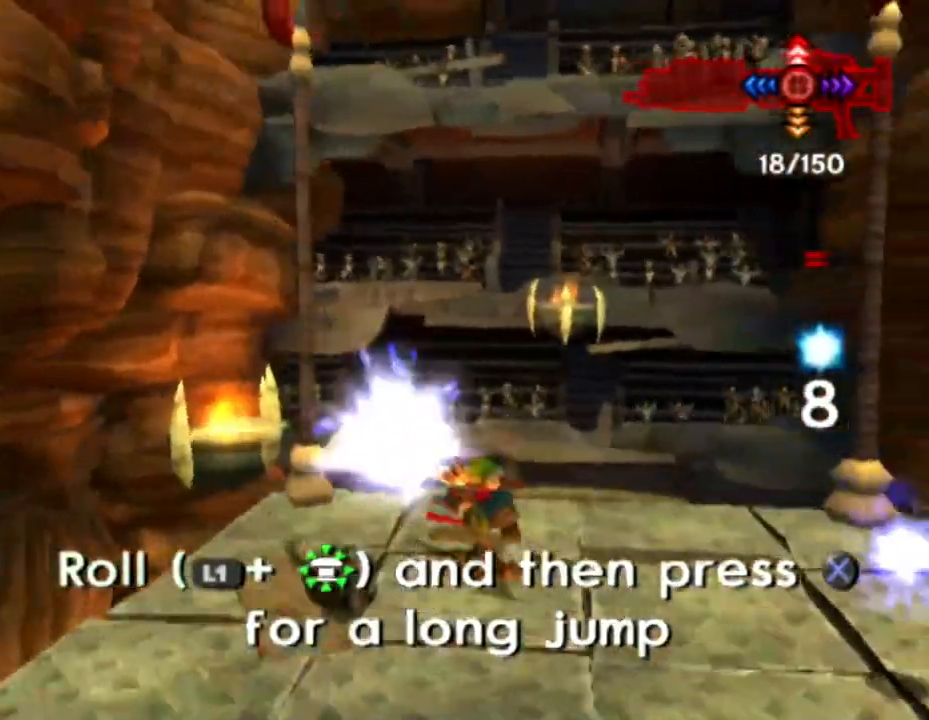
Gameplay with a controller (PlayStation layout); each line is a JSON object with the inputs held at the frame after it. "events" lists button and stick changes between this image and that frame as [ms after this image, input, new state], when the widget could be followed in between. Not read: L3 R3.
{"buttons": [], "left_stick": "up-right", "right_stick": "center", "events": [[83, "SQUARE", "up"], [133, "left_stick", "center"], [283, "left_stick", "up-right"]]}
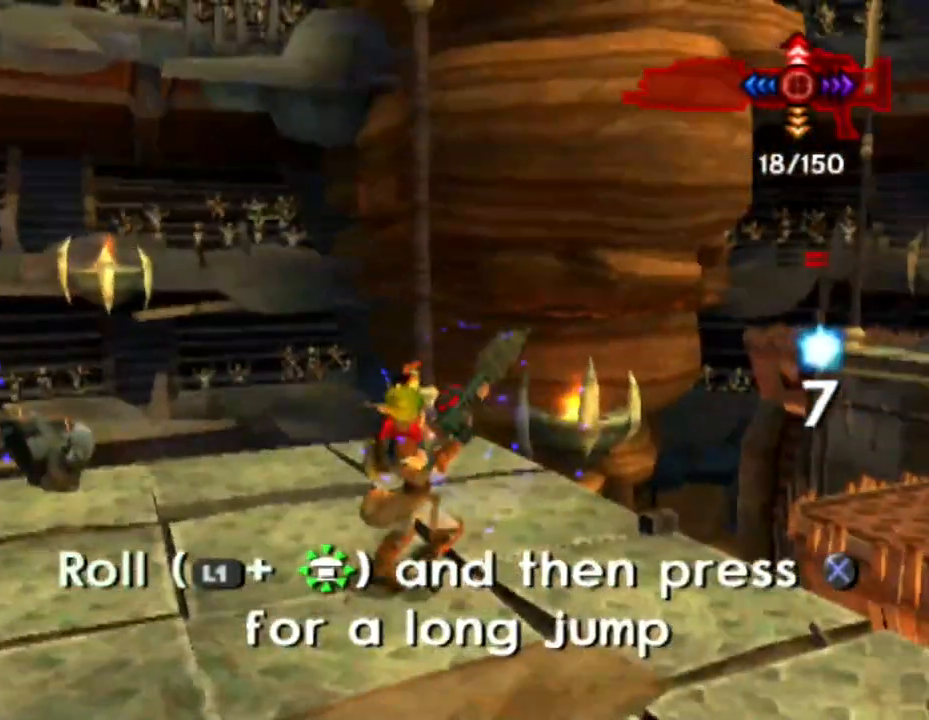
{"buttons": [], "left_stick": "up-right", "right_stick": "center", "events": [[33, "SQUARE", "down"], [283, "CROSS", "down"], [433, "CROSS", "up"], [433, "SQUARE", "up"]]}
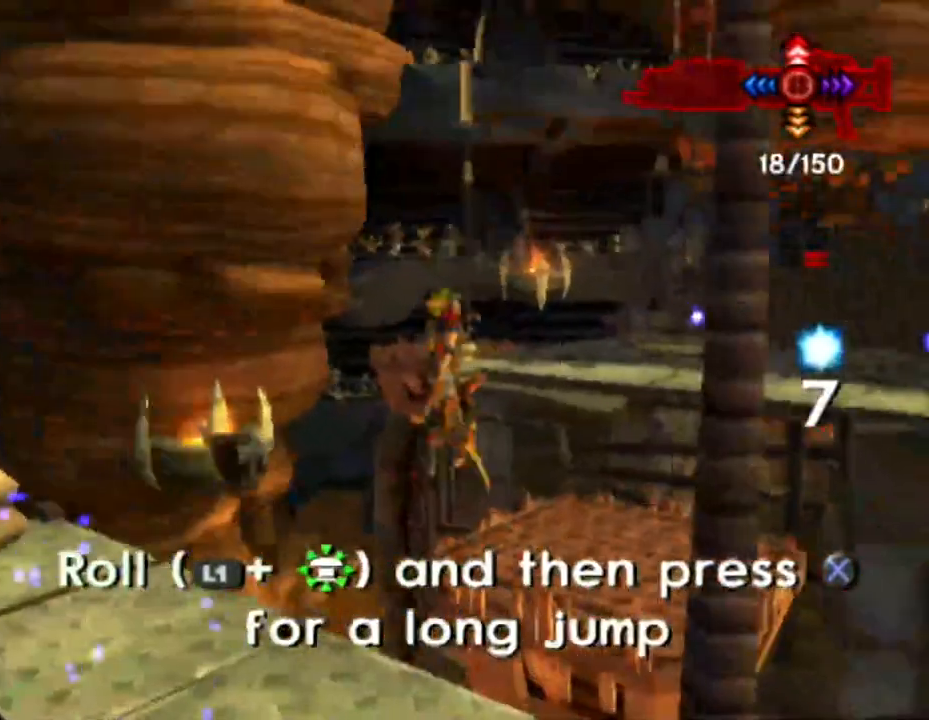
{"buttons": [], "left_stick": "center", "right_stick": "center", "events": [[183, "left_stick", "center"]]}
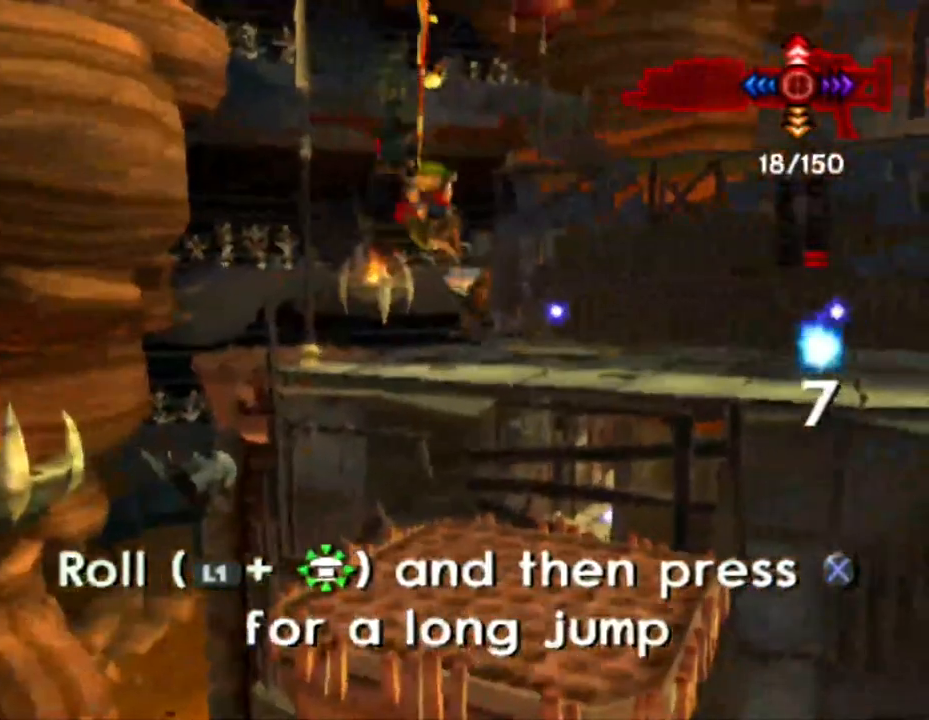
{"buttons": ["L1"], "left_stick": "up-right", "right_stick": "center", "events": [[83, "left_stick", "up-right"], [267, "L1", "down"]]}
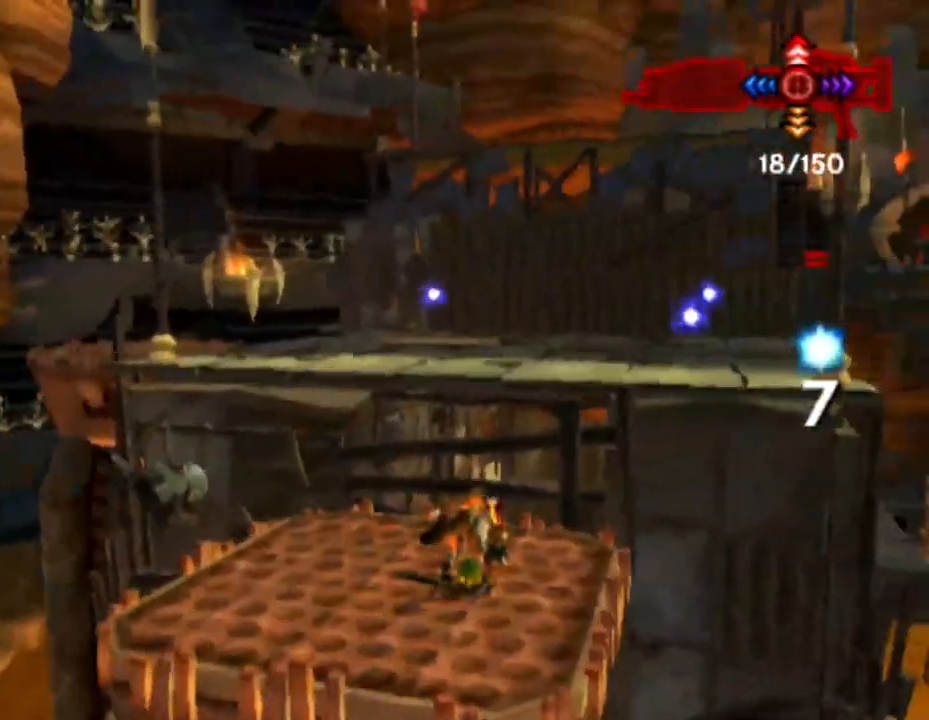
{"buttons": ["CROSS"], "left_stick": "up", "right_stick": "center", "events": [[50, "left_stick", "up"], [167, "CROSS", "down"], [467, "L1", "up"]]}
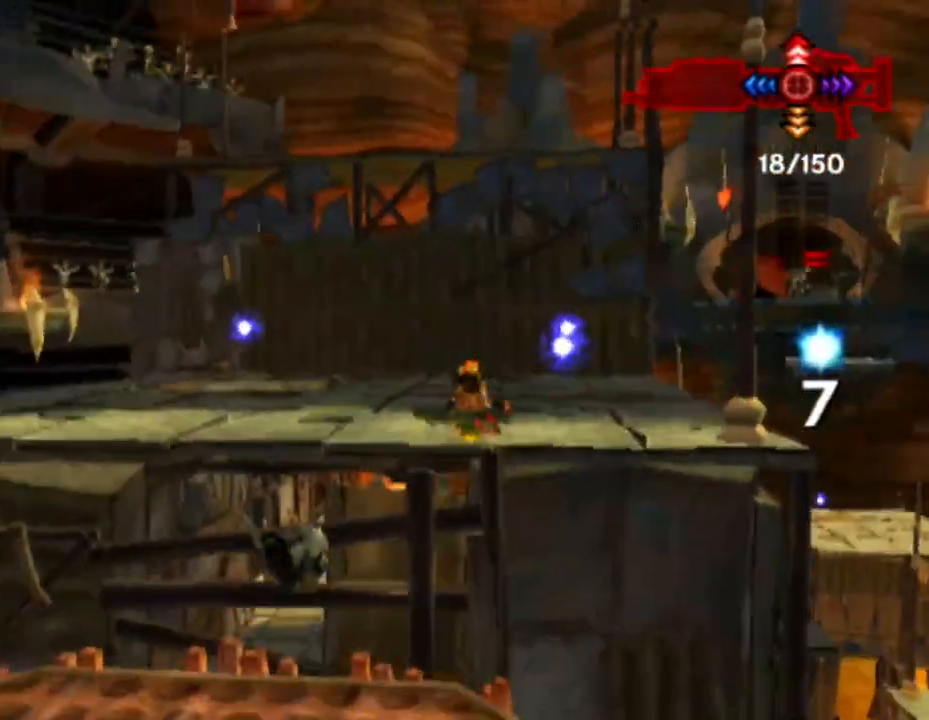
{"buttons": ["SQUARE"], "left_stick": "up", "right_stick": "center", "events": [[100, "CROSS", "up"], [300, "SQUARE", "down"]]}
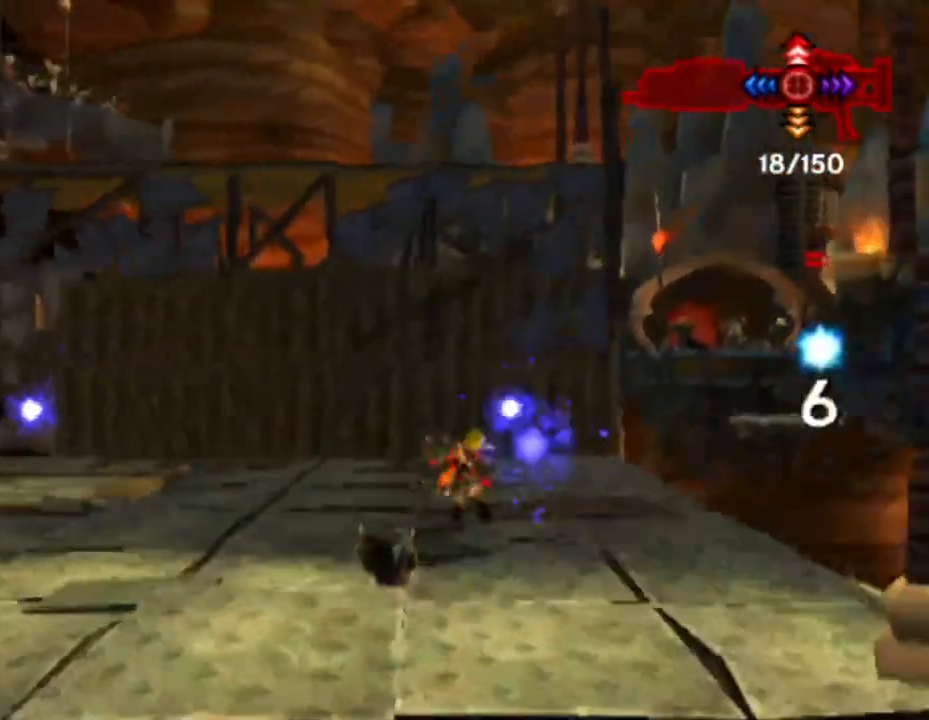
{"buttons": ["SQUARE"], "left_stick": "left", "right_stick": "center", "events": [[133, "SQUARE", "up"], [383, "left_stick", "left"], [433, "SQUARE", "down"]]}
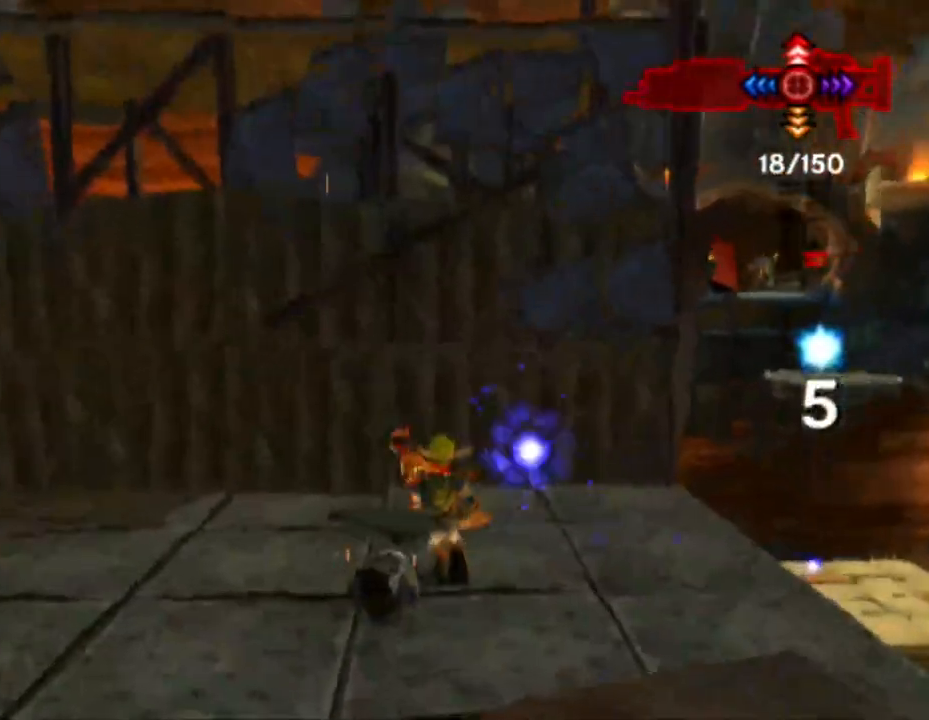
{"buttons": [], "left_stick": "up-left", "right_stick": "center", "events": [[167, "SQUARE", "up"], [350, "left_stick", "up-left"], [383, "CROSS", "down"], [450, "CROSS", "up"]]}
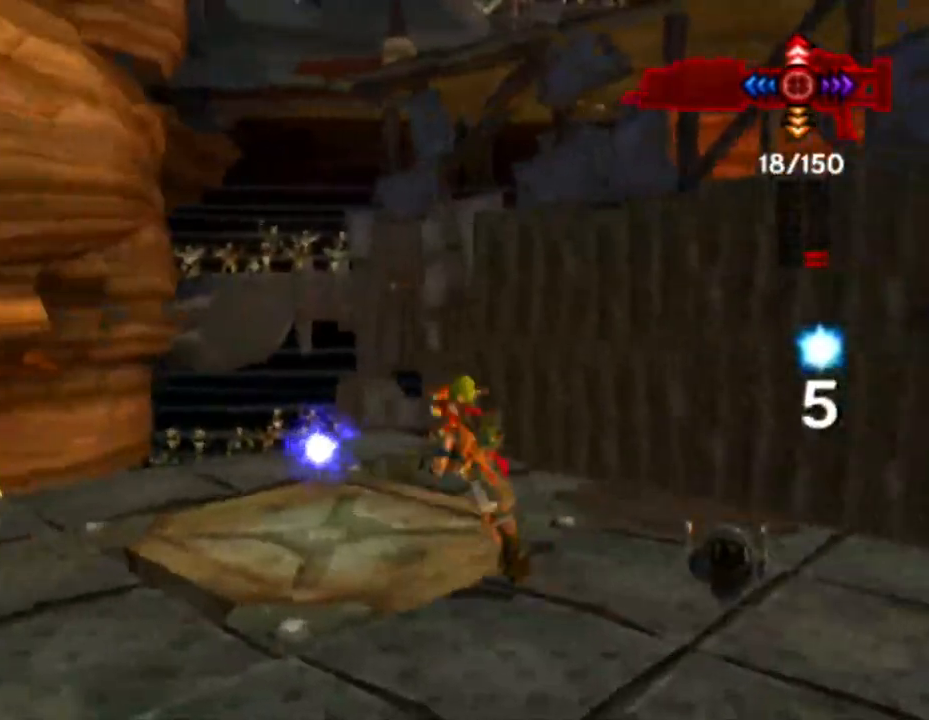
{"buttons": [], "left_stick": "up-right", "right_stick": "left", "events": [[67, "left_stick", "up"], [117, "SQUARE", "down"], [183, "SQUARE", "up"], [367, "right_stick", "left"], [417, "left_stick", "up-right"]]}
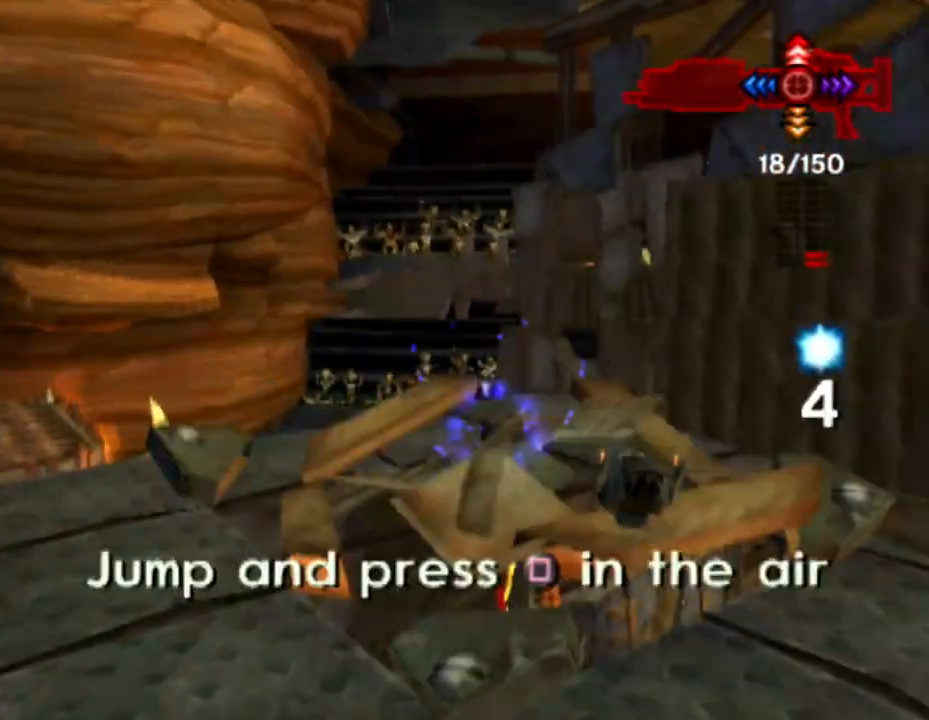
{"buttons": [], "left_stick": "up-right", "right_stick": "center", "events": [[133, "right_stick", "center"], [300, "CIRCLE", "down"], [417, "CIRCLE", "up"]]}
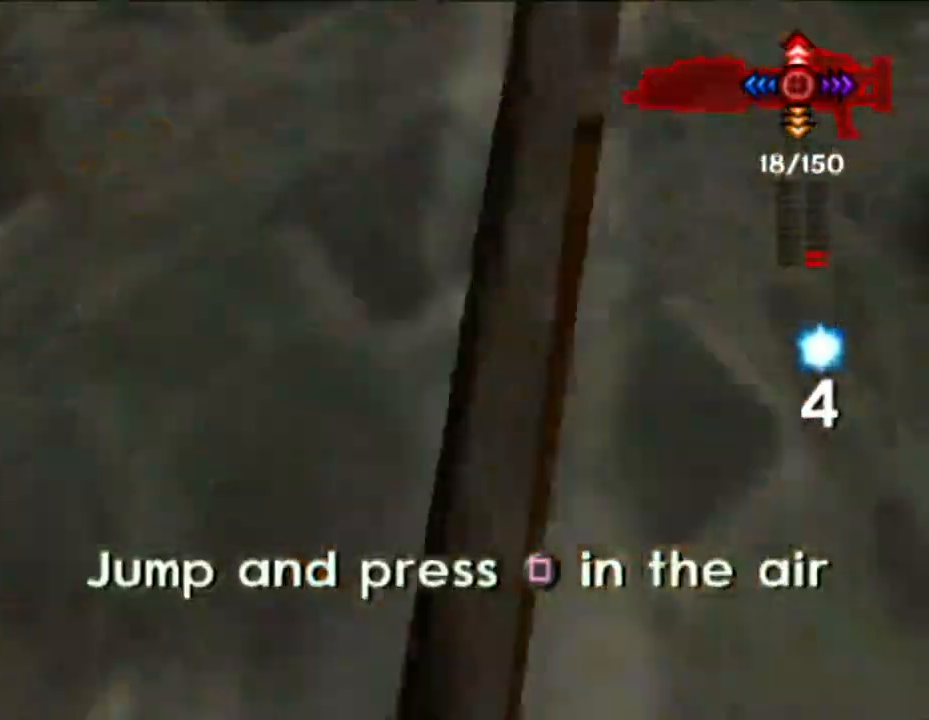
{"buttons": [], "left_stick": "up", "right_stick": "center", "events": [[200, "left_stick", "up"]]}
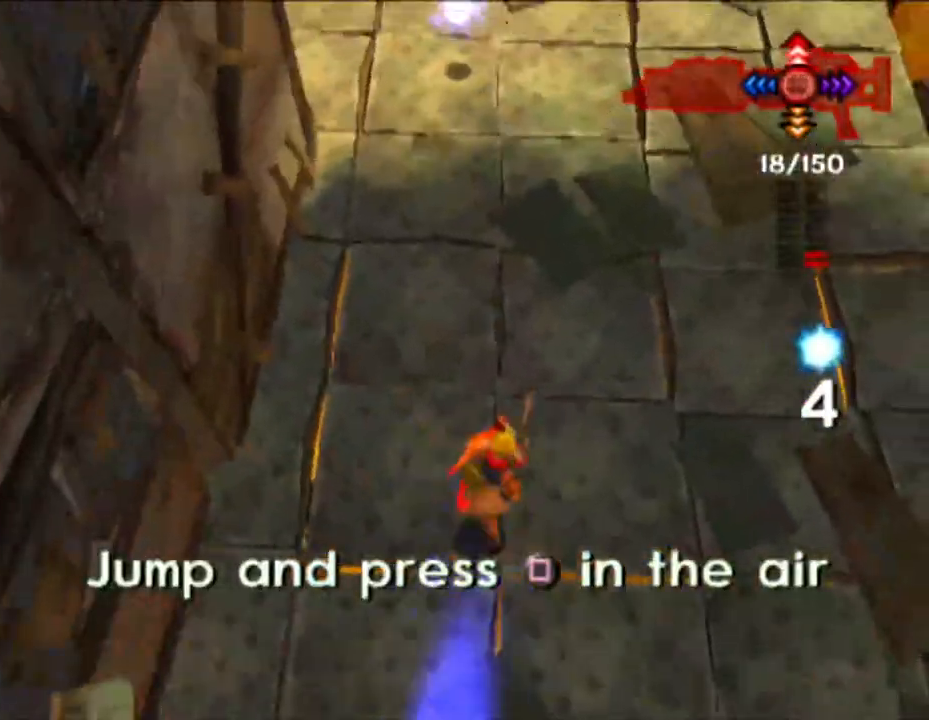
{"buttons": ["CROSS", "L1"], "left_stick": "up", "right_stick": "center", "events": [[50, "L1", "down"], [467, "CROSS", "down"]]}
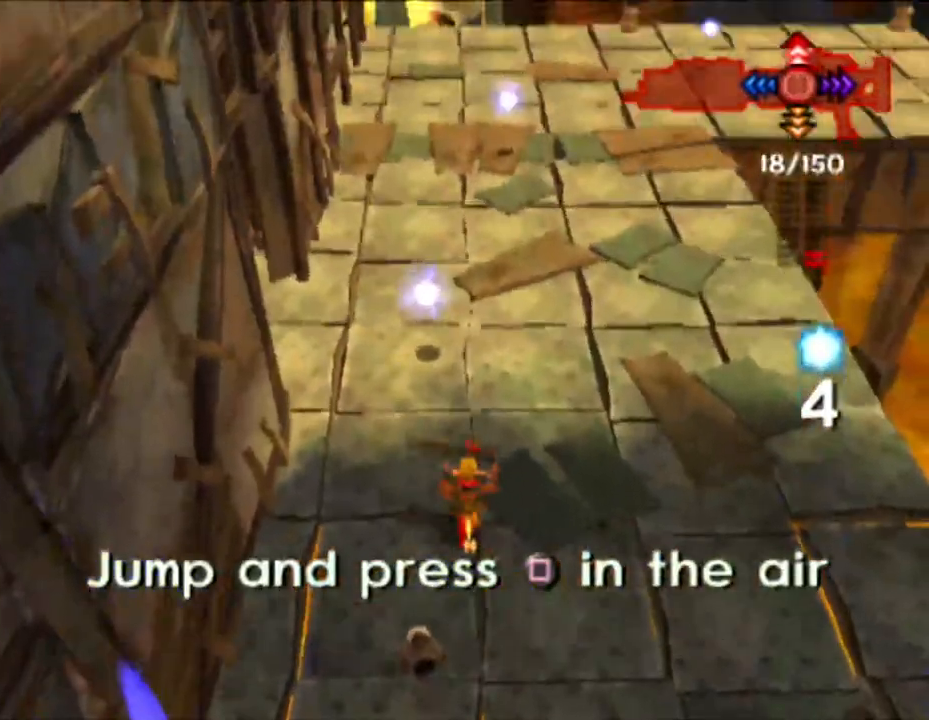
{"buttons": [], "left_stick": "up-right", "right_stick": "center", "events": [[183, "CROSS", "up"], [300, "L1", "up"], [300, "left_stick", "center"], [400, "left_stick", "up-right"]]}
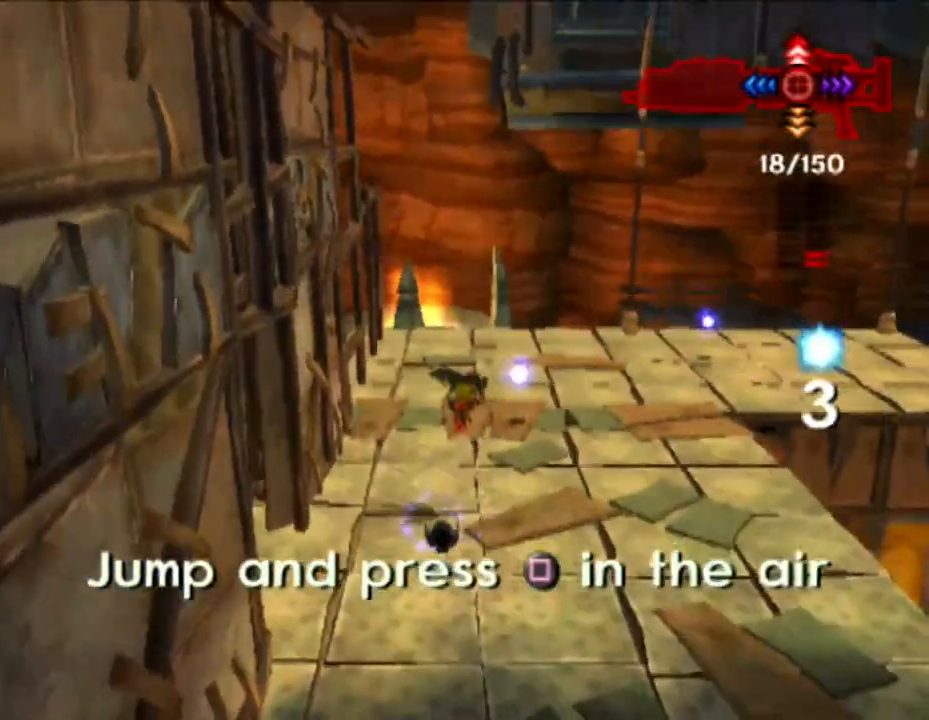
{"buttons": ["SQUARE"], "left_stick": "up-right", "right_stick": "center", "events": [[150, "SQUARE", "down"]]}
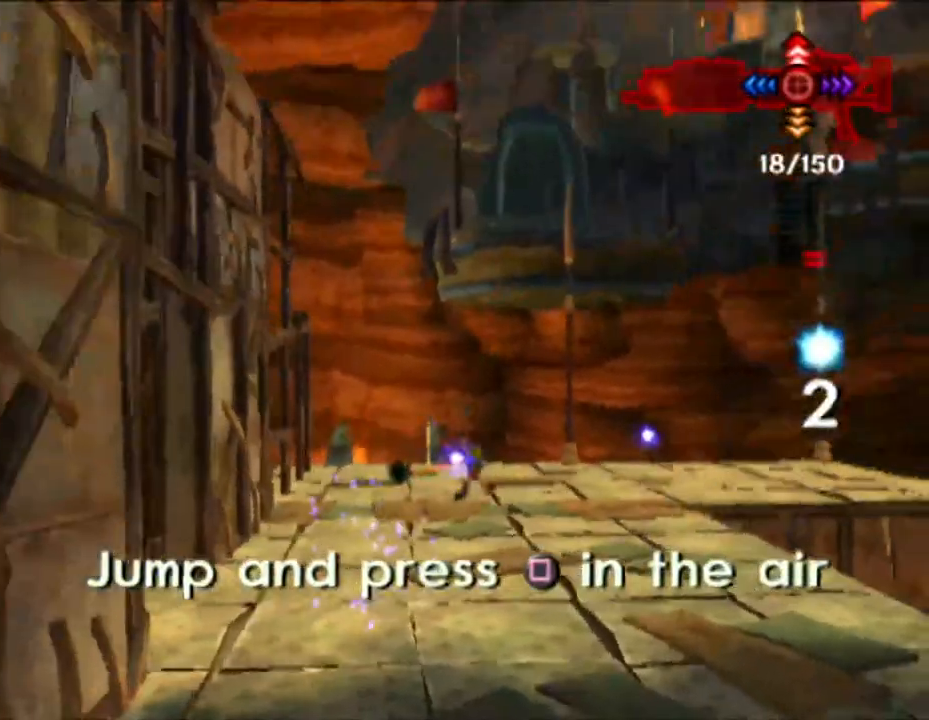
{"buttons": ["SQUARE"], "left_stick": "up-right", "right_stick": "center", "events": [[33, "SQUARE", "up"], [317, "SQUARE", "down"]]}
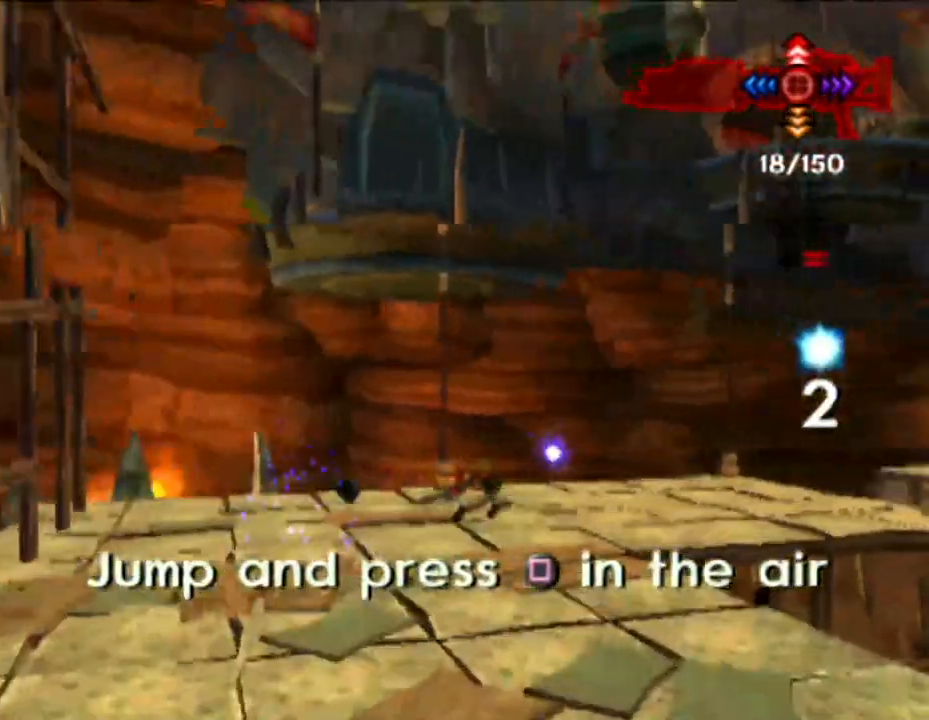
{"buttons": ["L1"], "left_stick": "up-right", "right_stick": "center", "events": [[233, "SQUARE", "up"], [383, "L1", "down"]]}
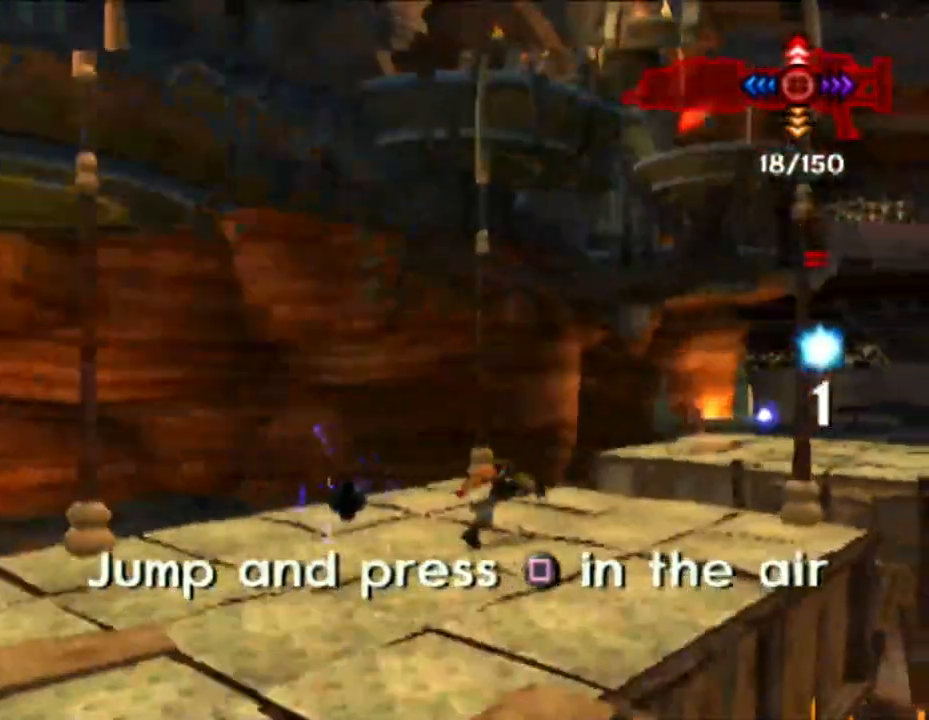
{"buttons": ["CROSS", "L1"], "left_stick": "up", "right_stick": "center", "events": [[300, "CROSS", "down"], [317, "left_stick", "up"]]}
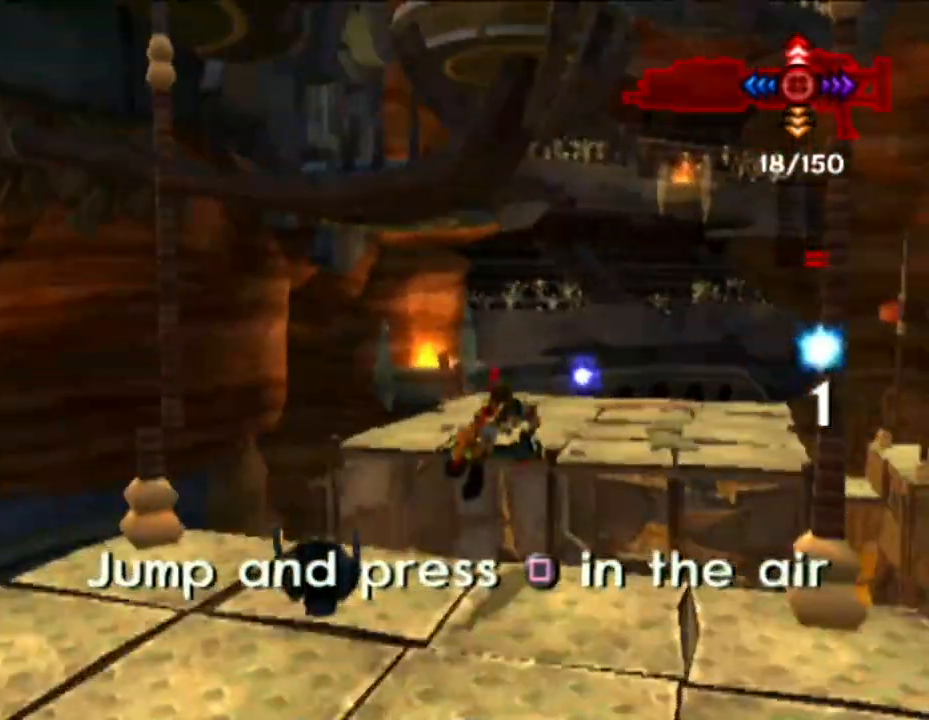
{"buttons": ["SQUARE"], "left_stick": "up", "right_stick": "center", "events": [[100, "L1", "up"], [317, "CROSS", "up"], [433, "SQUARE", "down"]]}
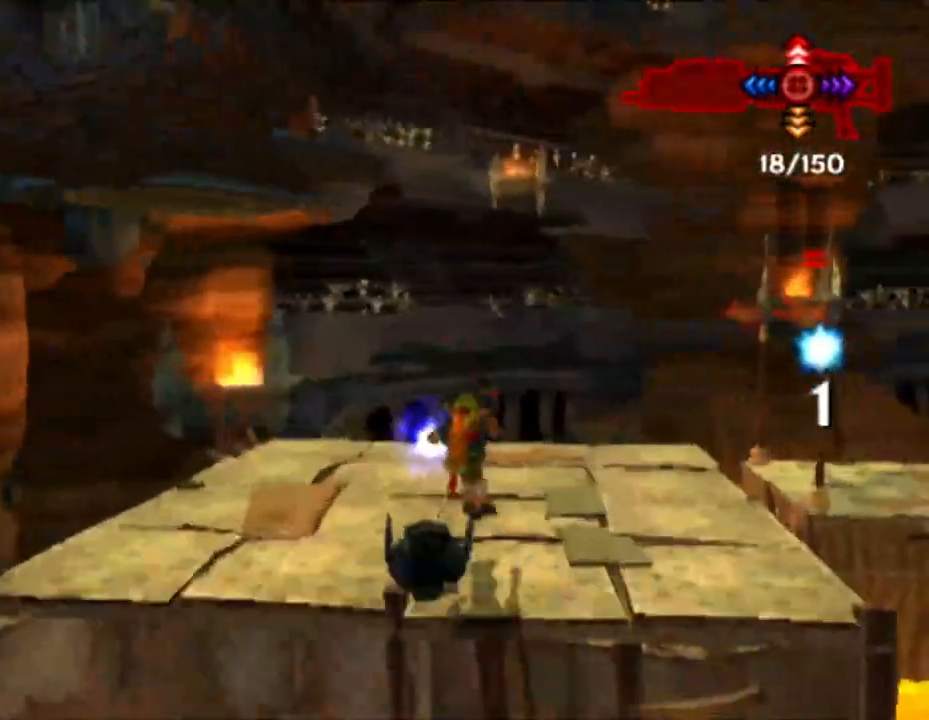
{"buttons": [], "left_stick": "up", "right_stick": "center", "events": [[350, "SQUARE", "up"]]}
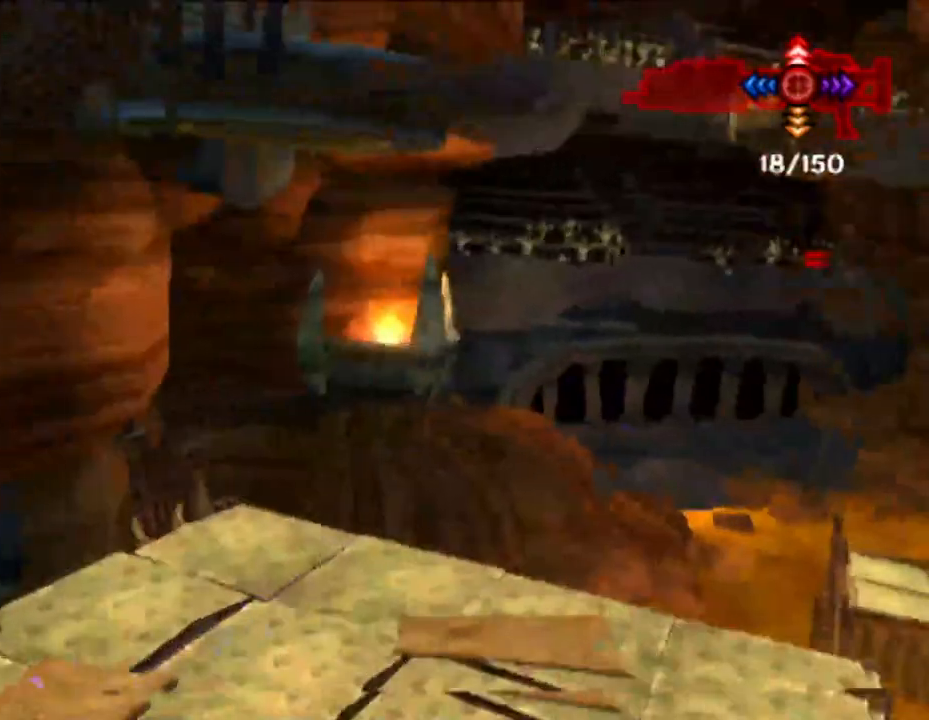
{"buttons": [], "left_stick": "center", "right_stick": "center", "events": [[183, "left_stick", "center"]]}
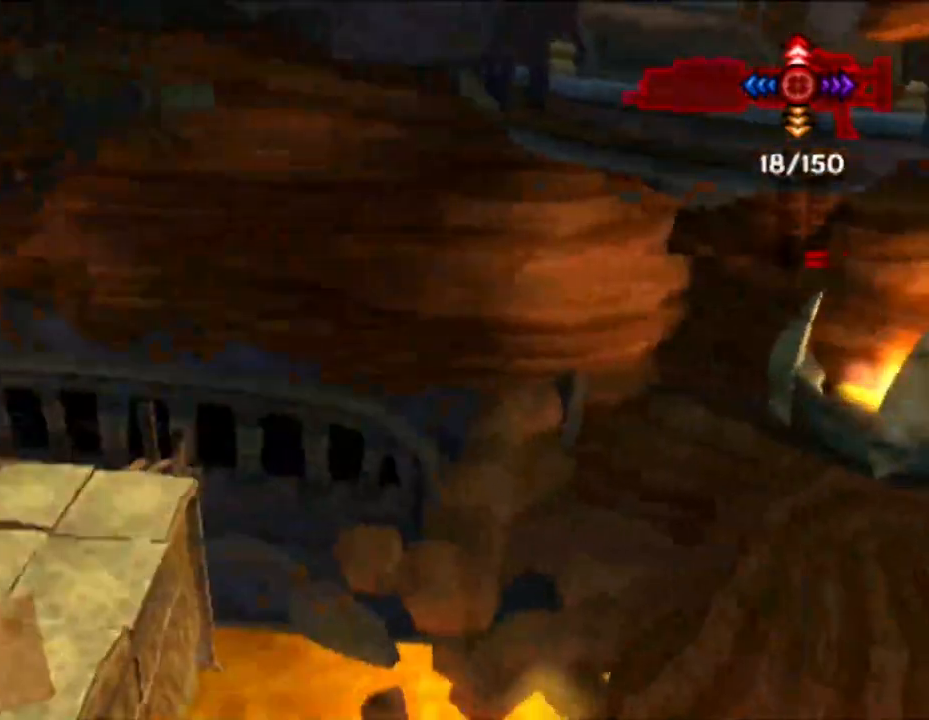
{"buttons": [], "left_stick": "center", "right_stick": "center", "events": []}
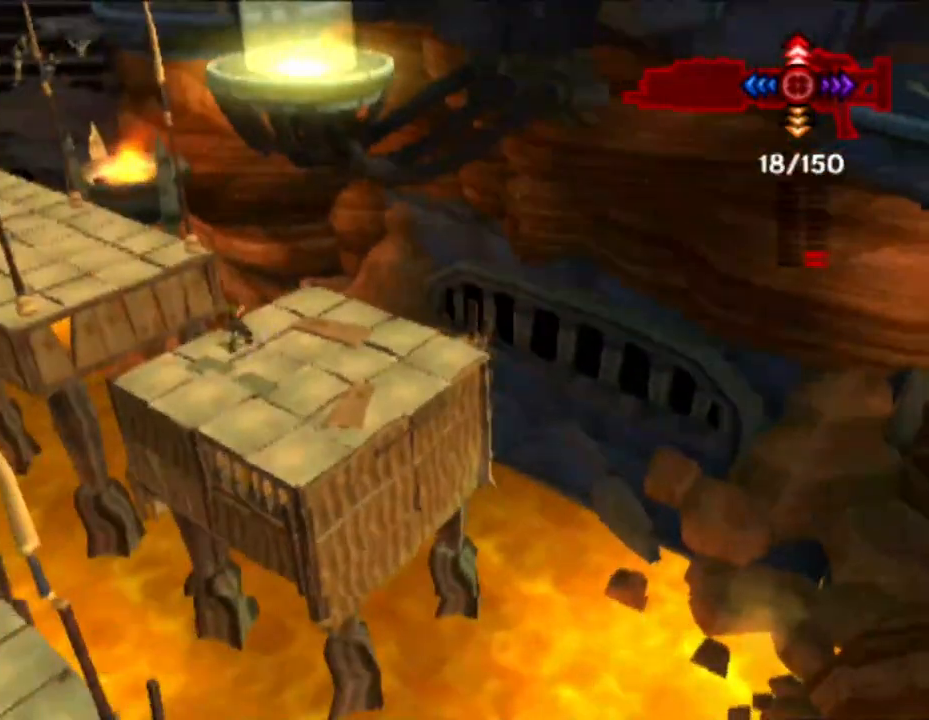
{"buttons": [], "left_stick": "center", "right_stick": "center", "events": []}
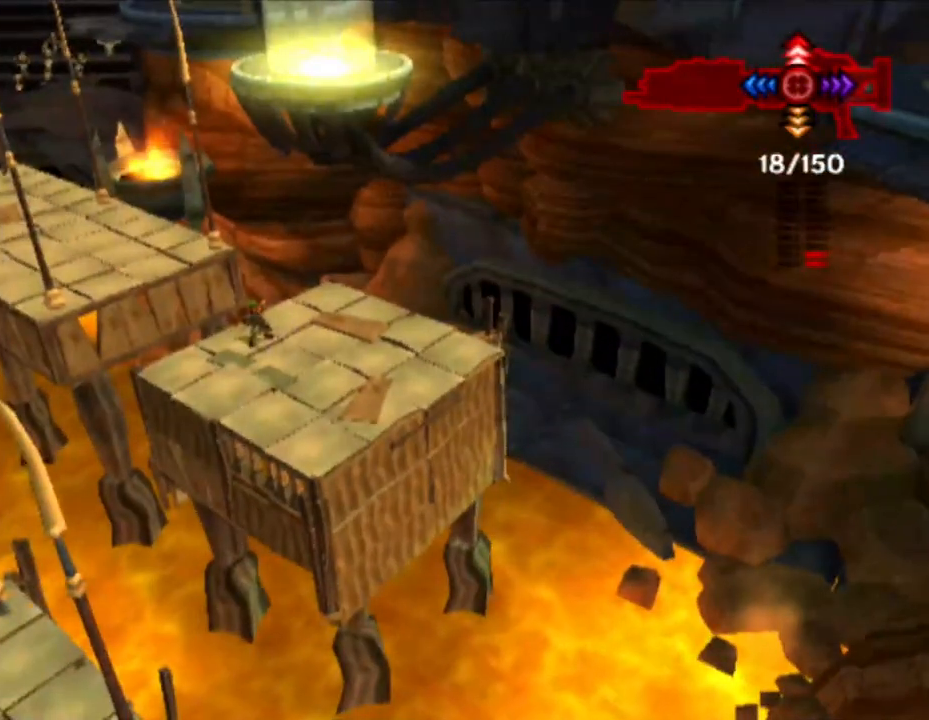
{"buttons": [], "left_stick": "center", "right_stick": "center", "events": []}
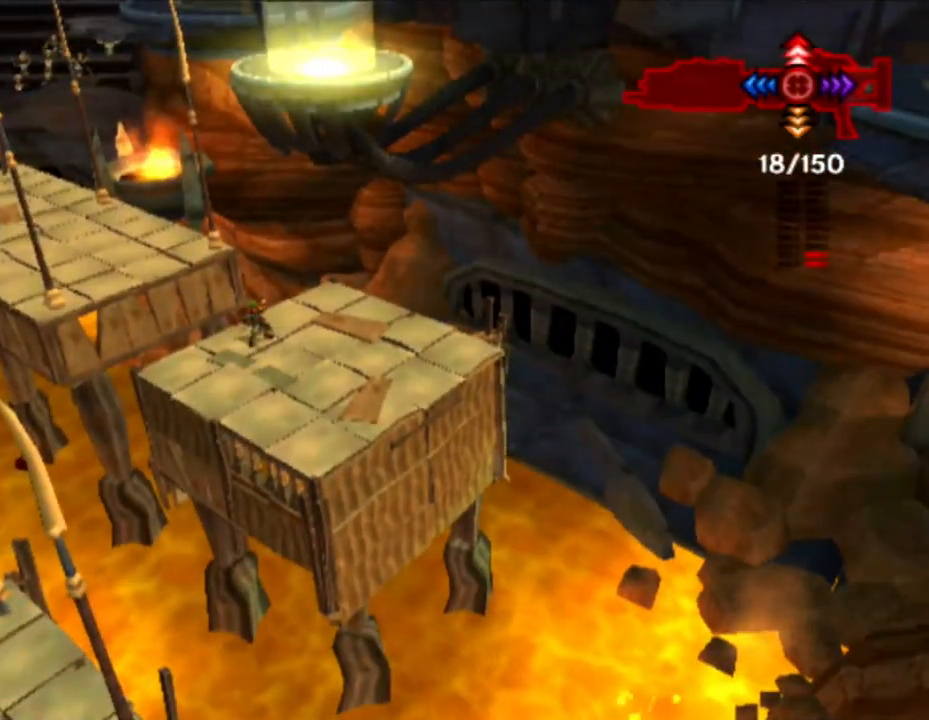
{"buttons": [], "left_stick": "center", "right_stick": "center", "events": []}
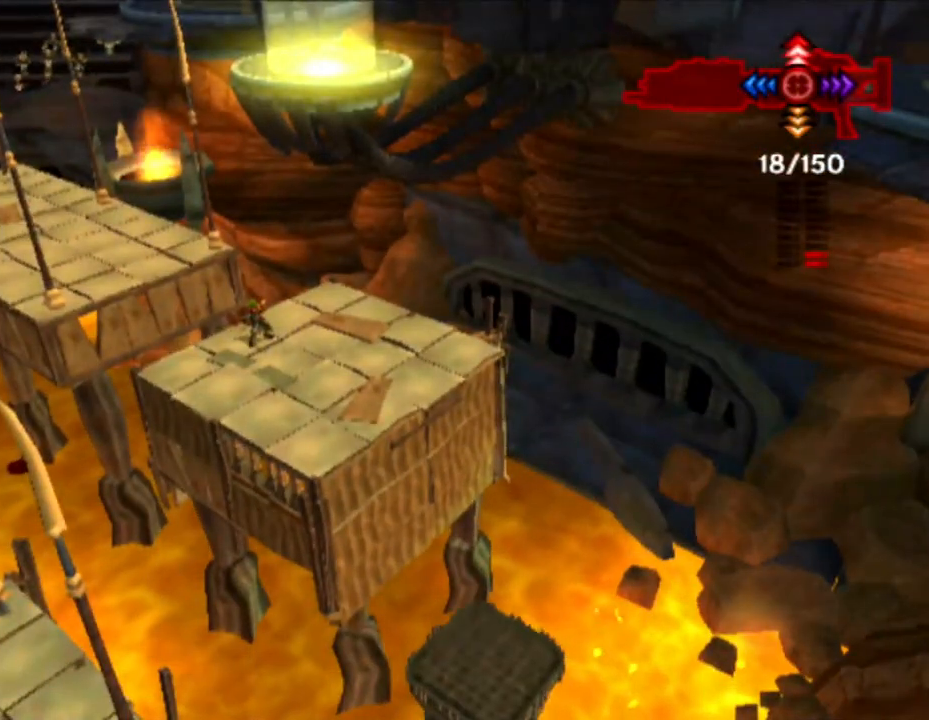
{"buttons": [], "left_stick": "center", "right_stick": "center", "events": []}
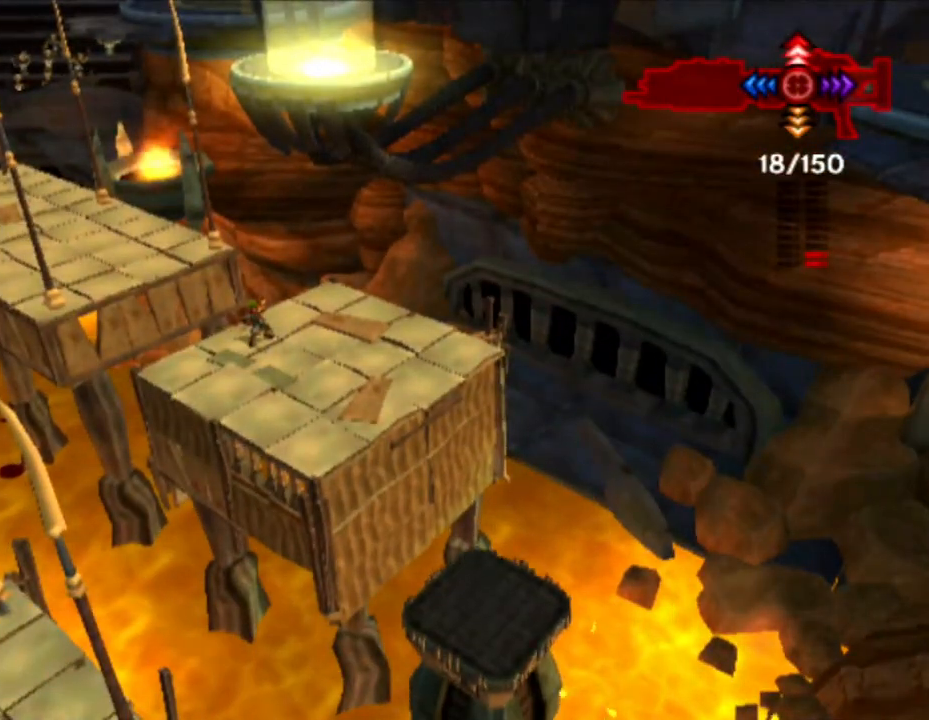
{"buttons": [], "left_stick": "down-right", "right_stick": "center", "events": [[233, "left_stick", "right"], [500, "left_stick", "down-right"]]}
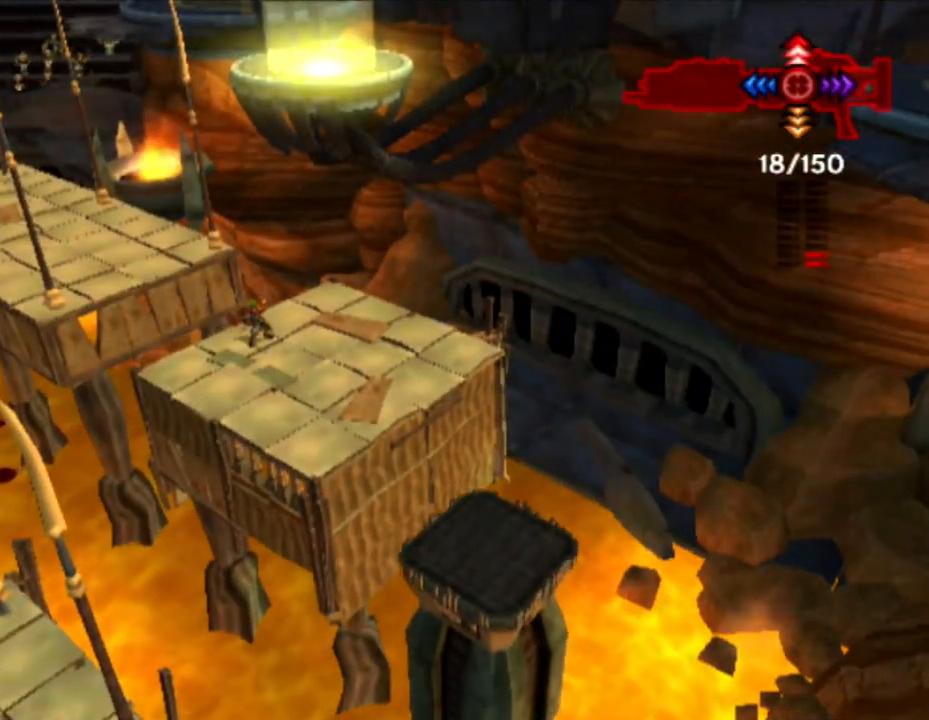
{"buttons": [], "left_stick": "down-right", "right_stick": "center", "events": []}